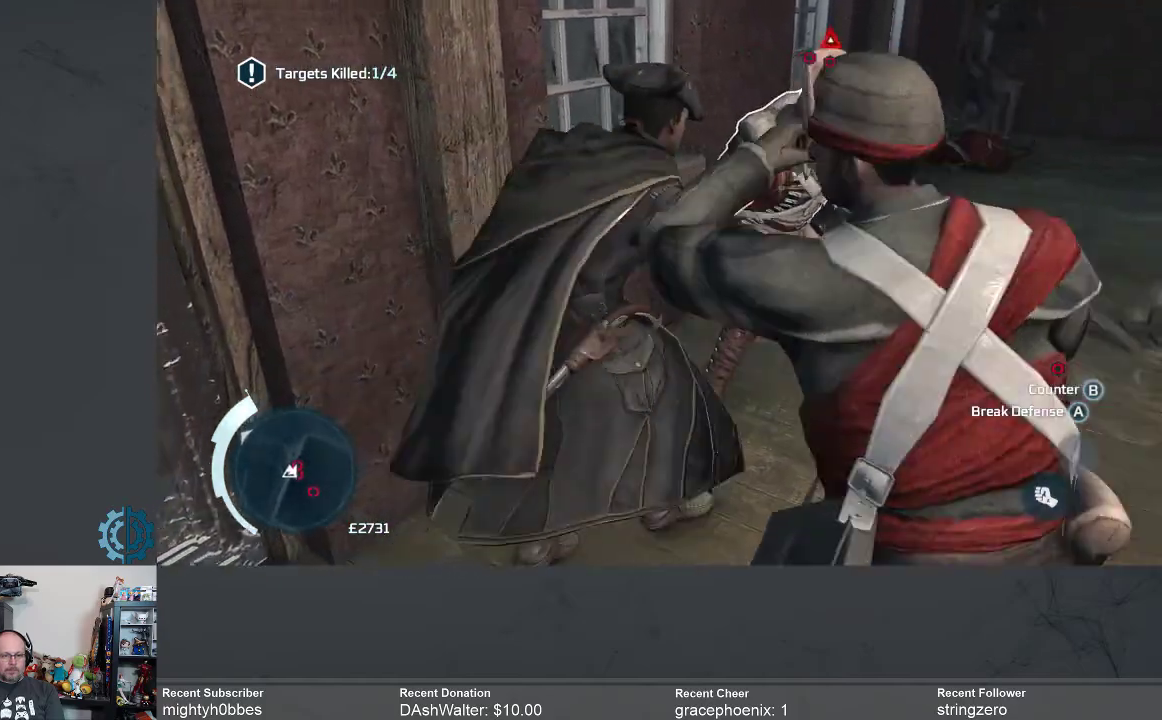
Gameplay with a controller (Xbox layout); each line is a JSON object with the inputs held at the frame after it. "events" lists button and stick changes between this image and that frame as [ms after this image, input, new state], when the widget could be followed in between.
{"buttons": [], "left_stick": "right", "right_stick": "center", "events": [[200, "B", "down"], [267, "B", "up"], [267, "left_stick", "right"], [300, "B", "down"], [400, "B", "up"]]}
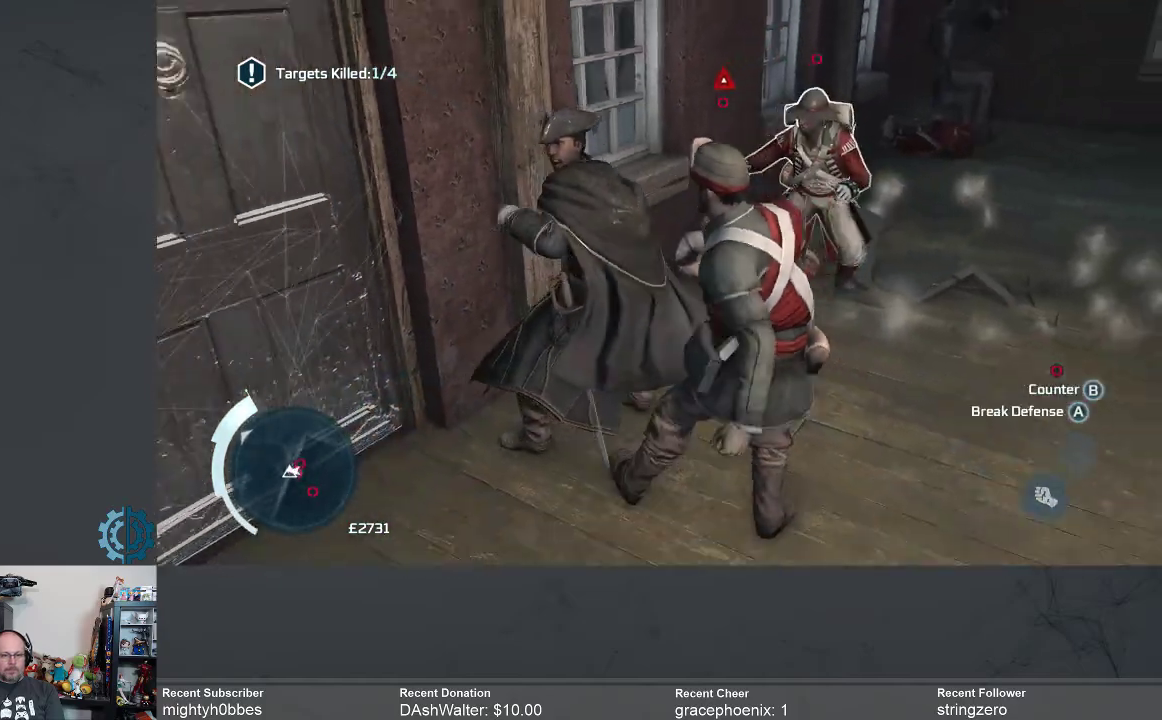
{"buttons": [], "left_stick": "down-right", "right_stick": "center", "events": [[200, "left_stick", "down-right"], [267, "B", "down"], [400, "B", "up"]]}
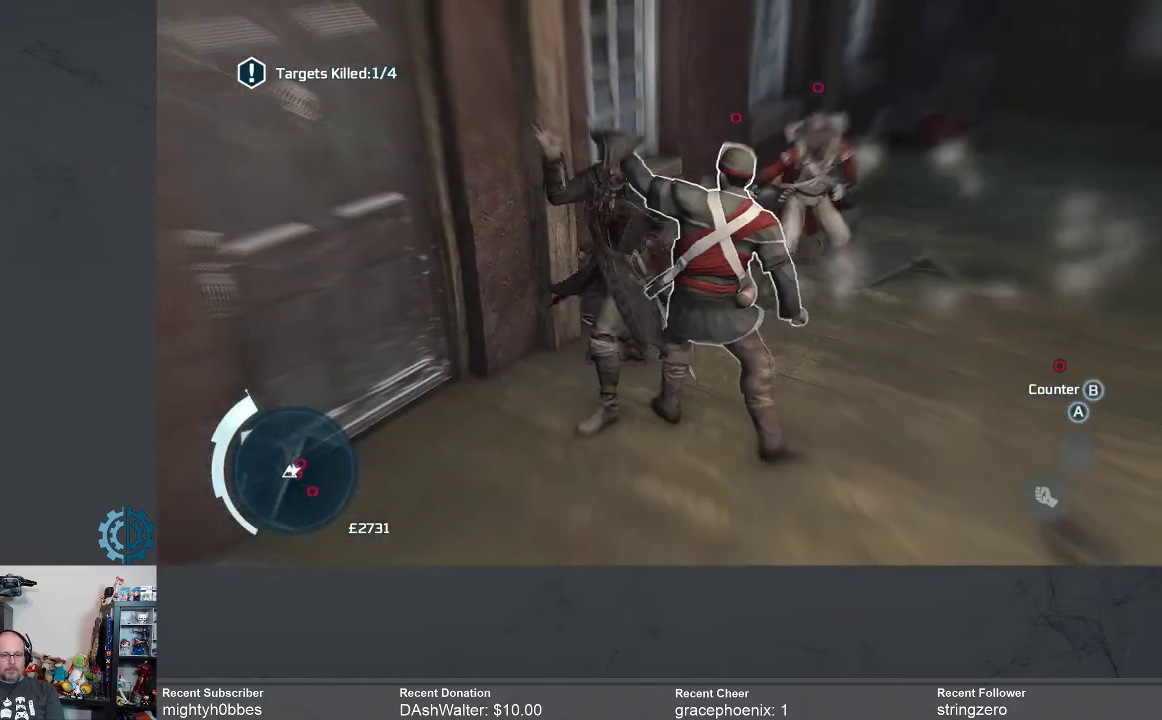
{"buttons": [], "left_stick": "down-right", "right_stick": "center", "events": [[67, "X", "down"], [167, "X", "up"], [233, "X", "down"], [300, "X", "up"], [400, "X", "down"], [467, "X", "up"]]}
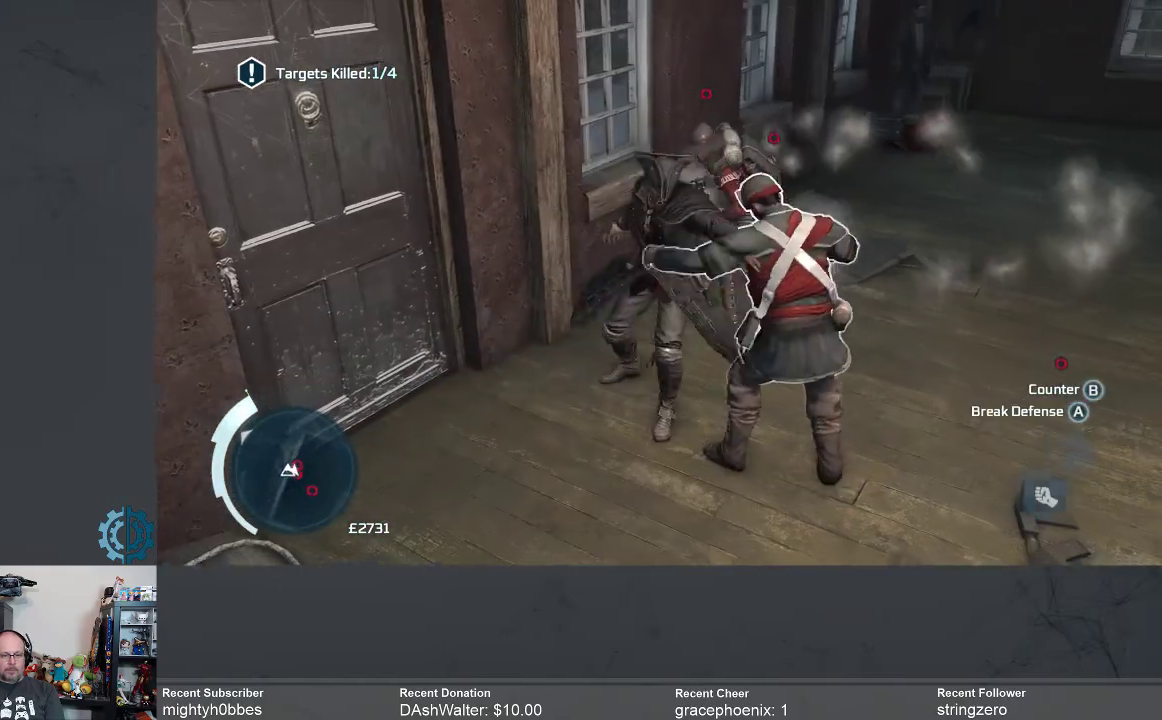
{"buttons": [], "left_stick": "right", "right_stick": "center", "events": [[67, "X", "down"], [133, "X", "up"], [433, "left_stick", "right"]]}
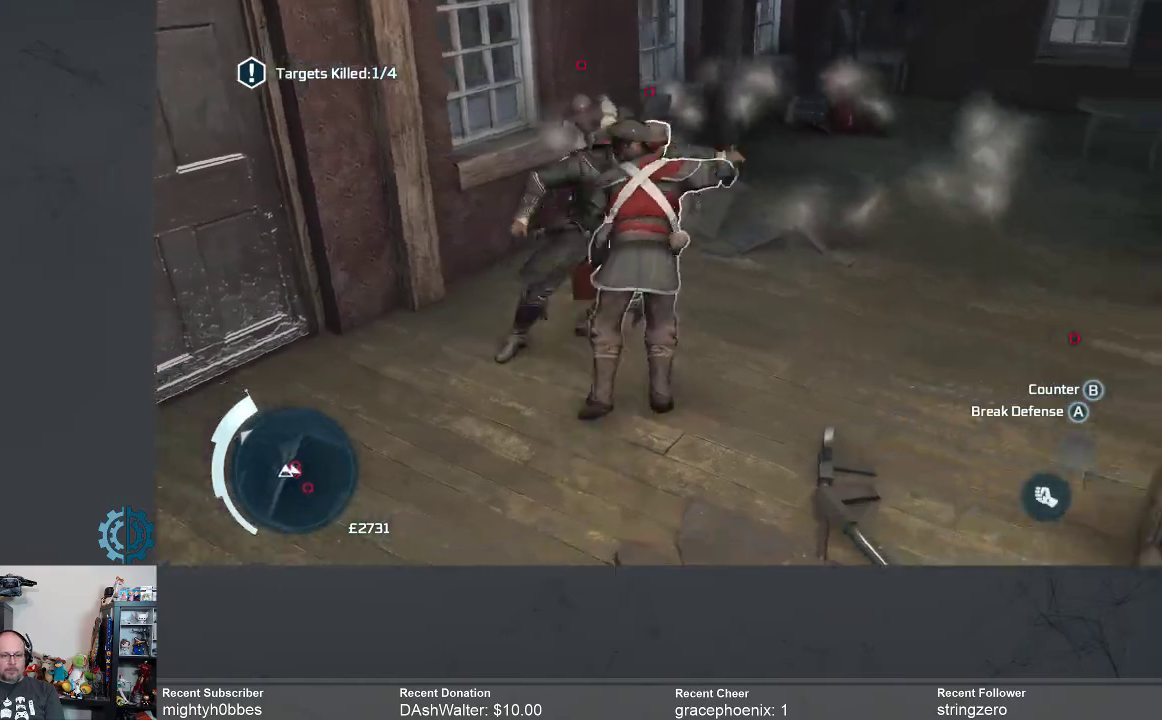
{"buttons": [], "left_stick": "center", "right_stick": "center", "events": [[133, "left_stick", "center"]]}
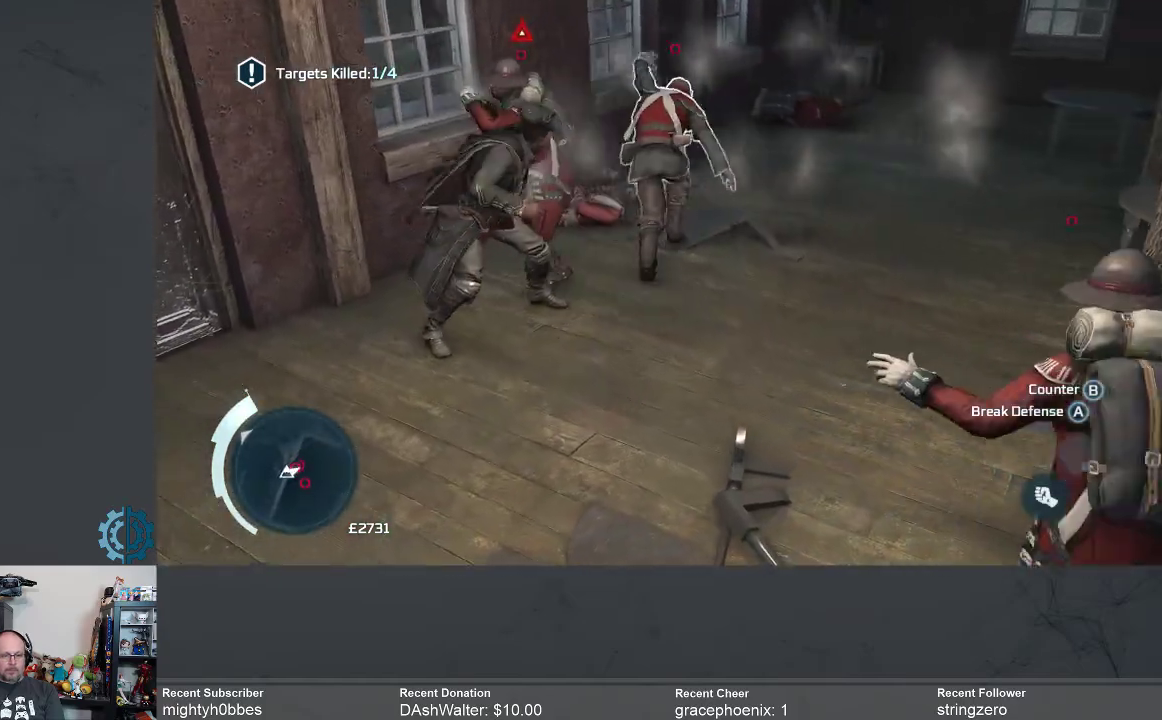
{"buttons": ["B"], "left_stick": "up", "right_stick": "center", "events": [[133, "left_stick", "up"], [167, "B", "down"], [233, "B", "up"], [333, "B", "down"], [400, "B", "up"], [467, "B", "down"]]}
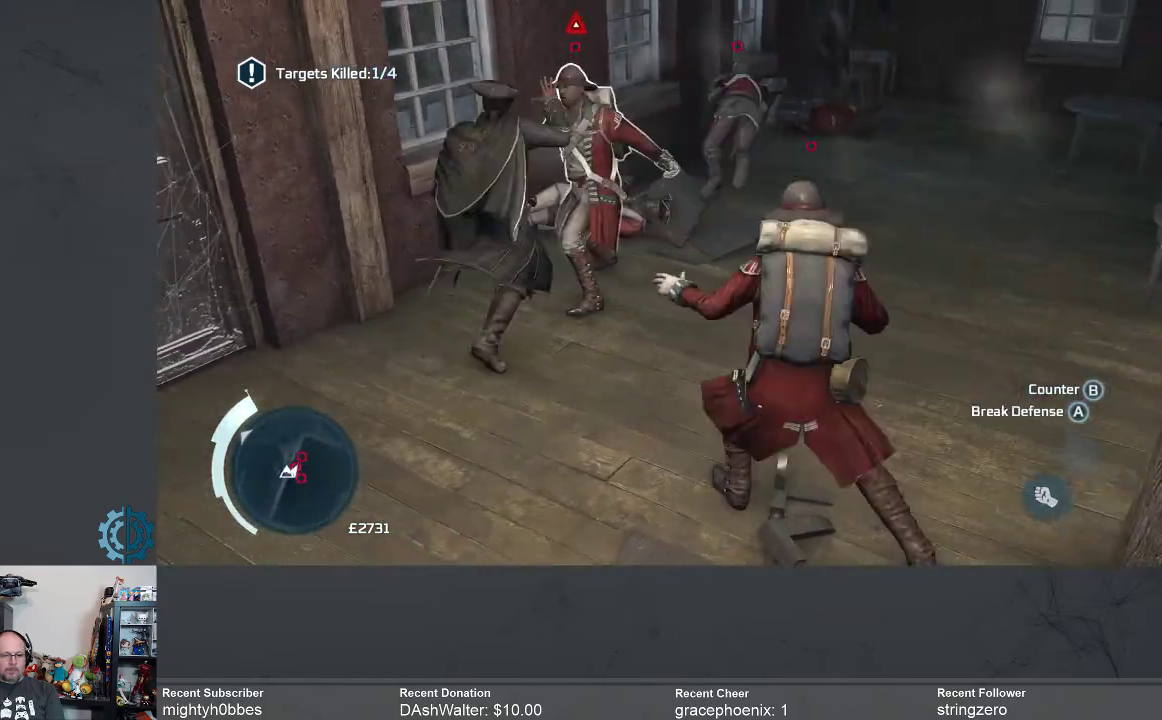
{"buttons": ["X"], "left_stick": "down-right", "right_stick": "center", "events": [[33, "B", "up"], [100, "B", "down"], [200, "B", "up"], [200, "left_stick", "up-right"], [333, "X", "down"], [333, "left_stick", "right"], [400, "X", "up"], [433, "left_stick", "down-right"], [500, "X", "down"]]}
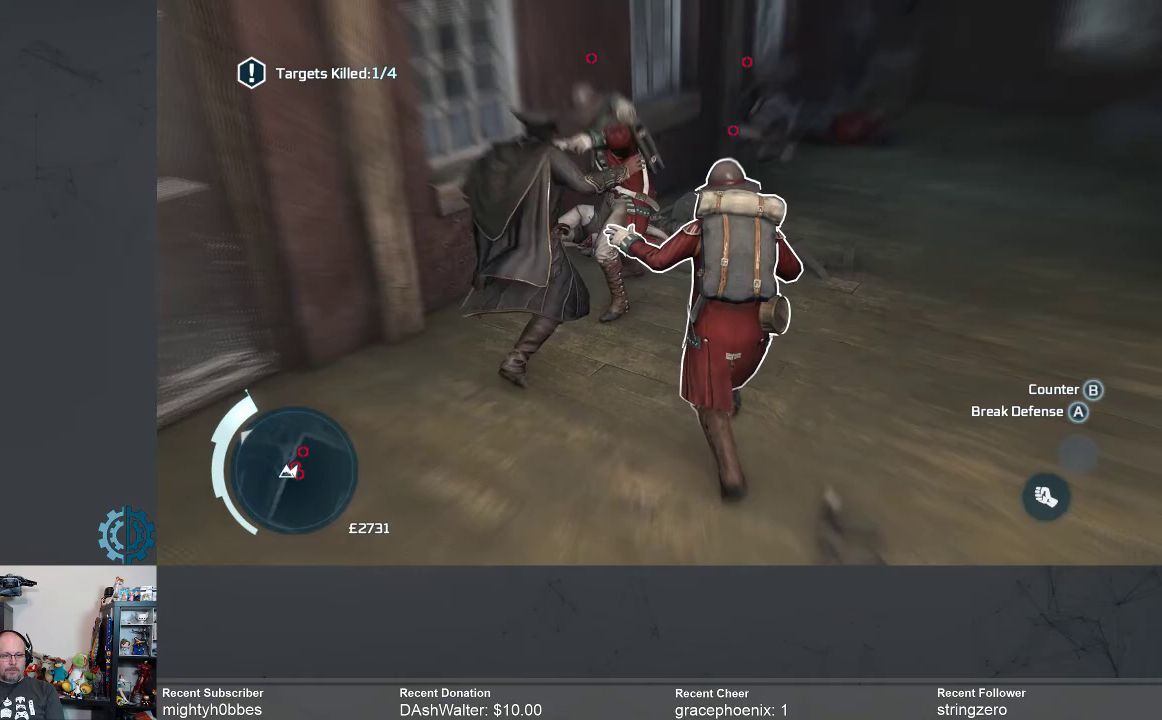
{"buttons": [], "left_stick": "down-right", "right_stick": "center", "events": [[67, "X", "up"], [167, "X", "down"], [233, "X", "up"], [333, "X", "down"], [400, "X", "up"]]}
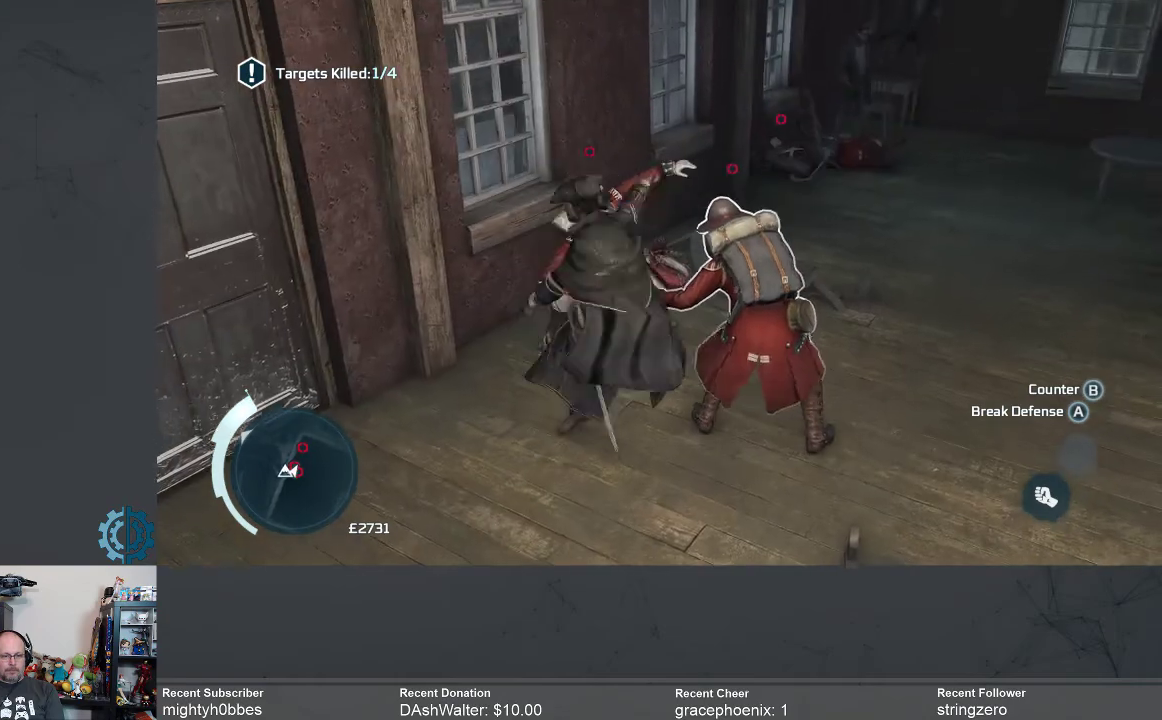
{"buttons": [], "left_stick": "down-right", "right_stick": "center", "events": [[200, "X", "down"], [267, "X", "up"], [367, "X", "down"], [433, "X", "up"]]}
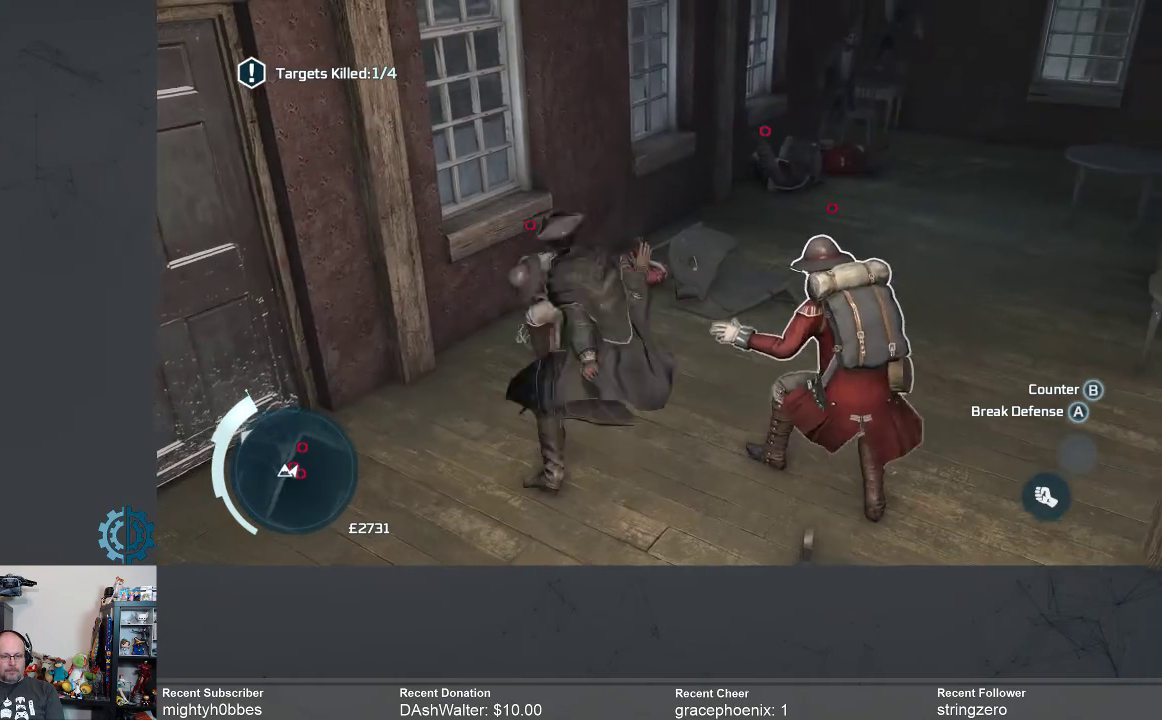
{"buttons": [], "left_stick": "right", "right_stick": "center", "events": [[33, "X", "down"], [67, "left_stick", "right"], [100, "X", "up"], [200, "X", "down"], [267, "X", "up"]]}
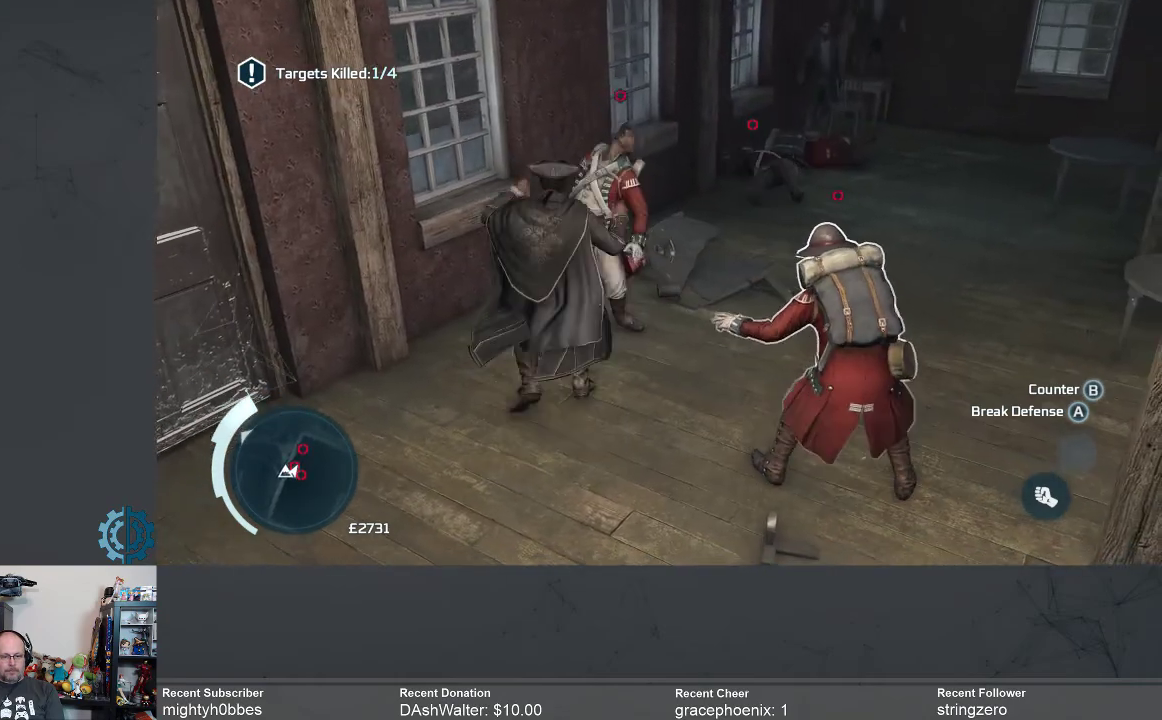
{"buttons": [], "left_stick": "down-right", "right_stick": "center", "events": [[133, "X", "down"], [200, "X", "up"], [500, "left_stick", "down-right"]]}
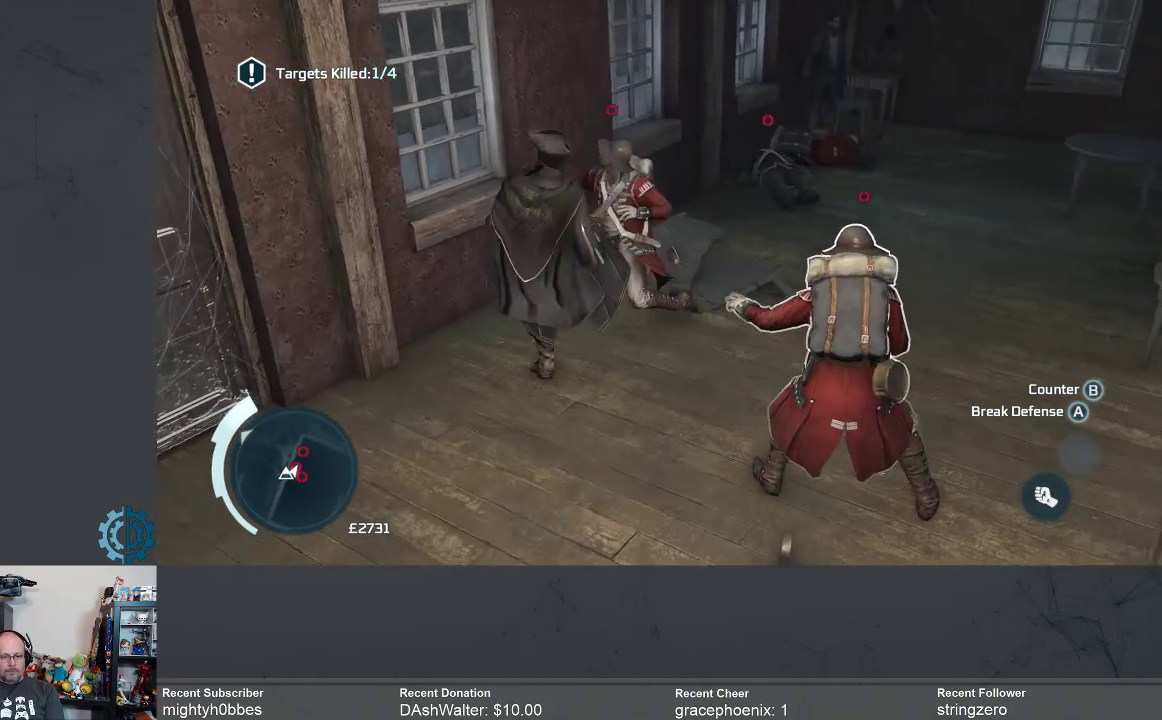
{"buttons": [], "left_stick": "down-right", "right_stick": "center", "events": [[67, "X", "down"], [133, "X", "up"]]}
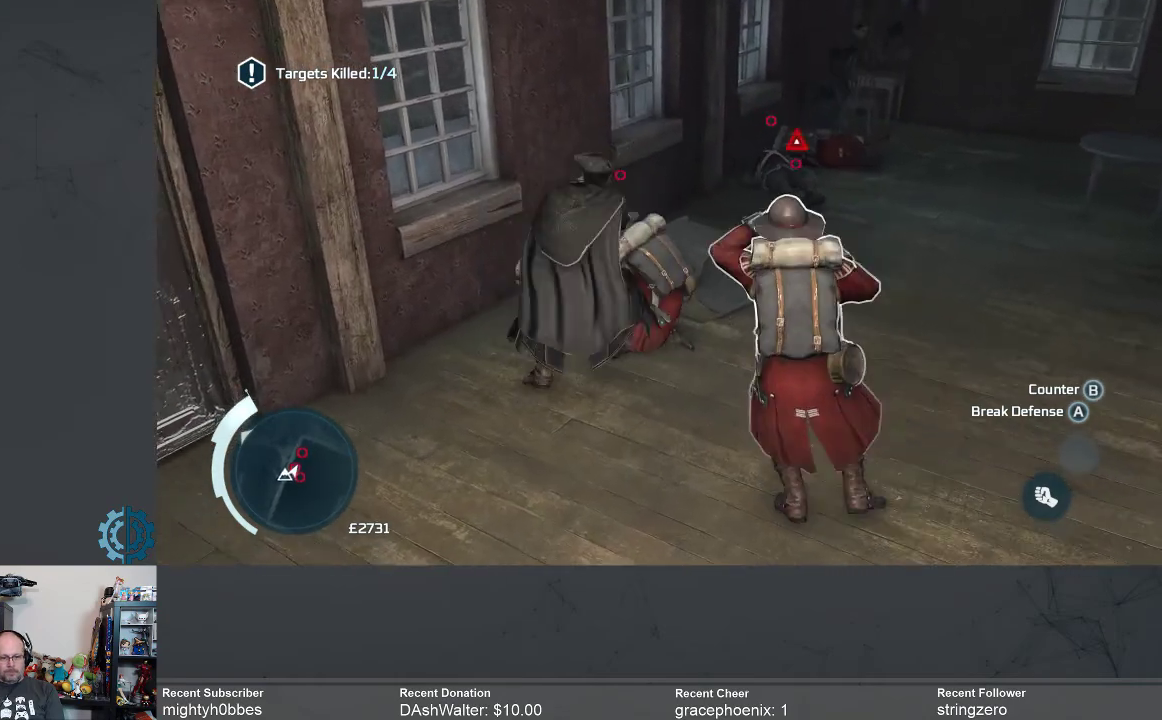
{"buttons": [], "left_stick": "center", "right_stick": "center", "events": [[33, "X", "down"], [100, "X", "up"], [200, "X", "down"], [233, "X", "up"], [367, "B", "down"], [367, "left_stick", "center"], [467, "B", "up"]]}
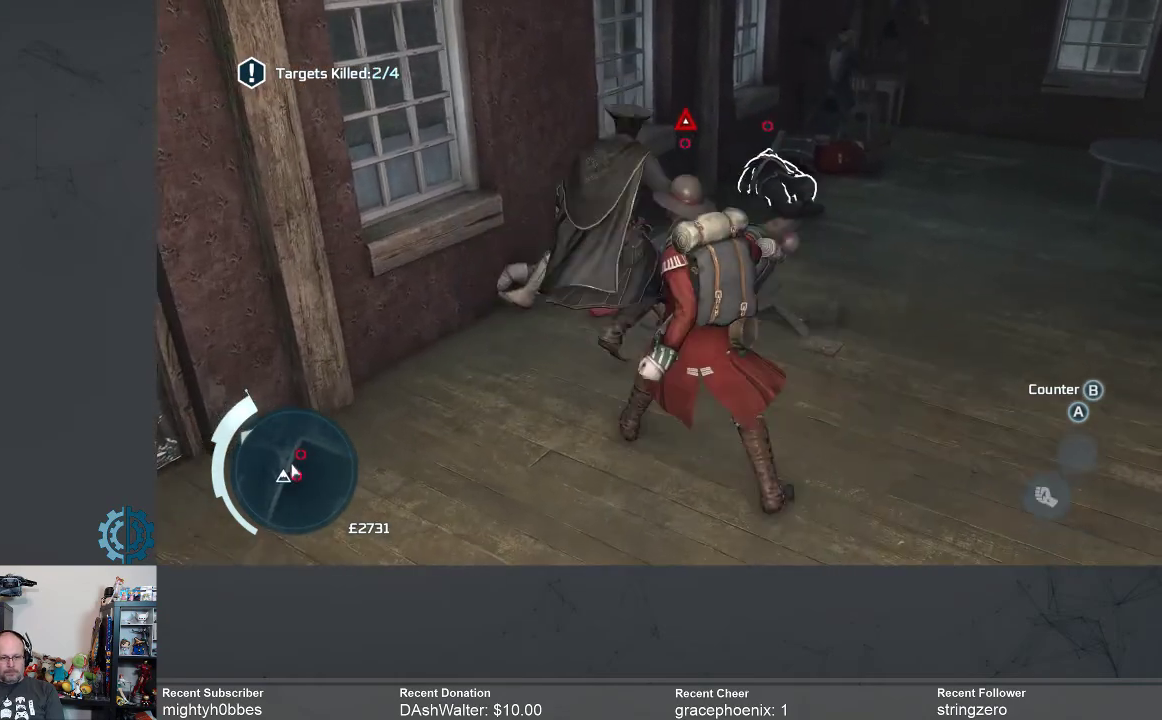
{"buttons": [], "left_stick": "down", "right_stick": "center", "events": [[33, "B", "down"], [133, "B", "up"], [200, "B", "down"], [267, "B", "up"], [267, "left_stick", "down"], [333, "B", "down"], [433, "B", "up"]]}
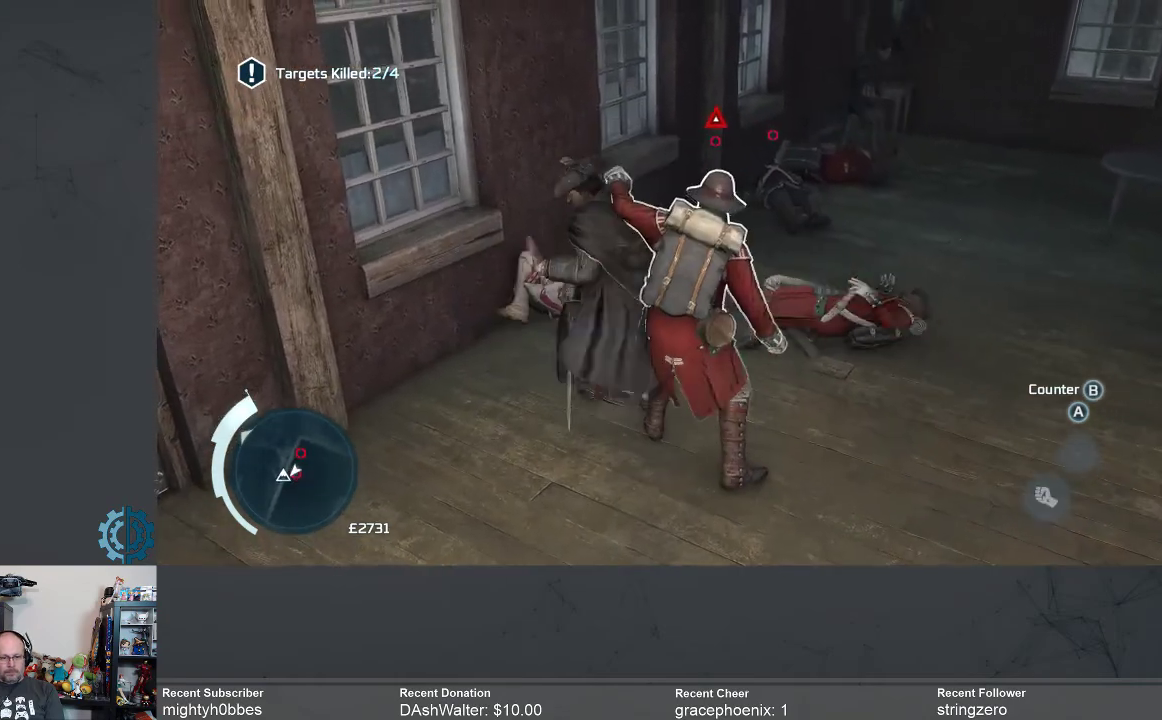
{"buttons": [], "left_stick": "down-right", "right_stick": "center", "events": [[67, "left_stick", "down-right"], [100, "X", "down"], [167, "X", "up"], [233, "X", "down"], [333, "X", "up"], [433, "X", "down"], [500, "X", "up"]]}
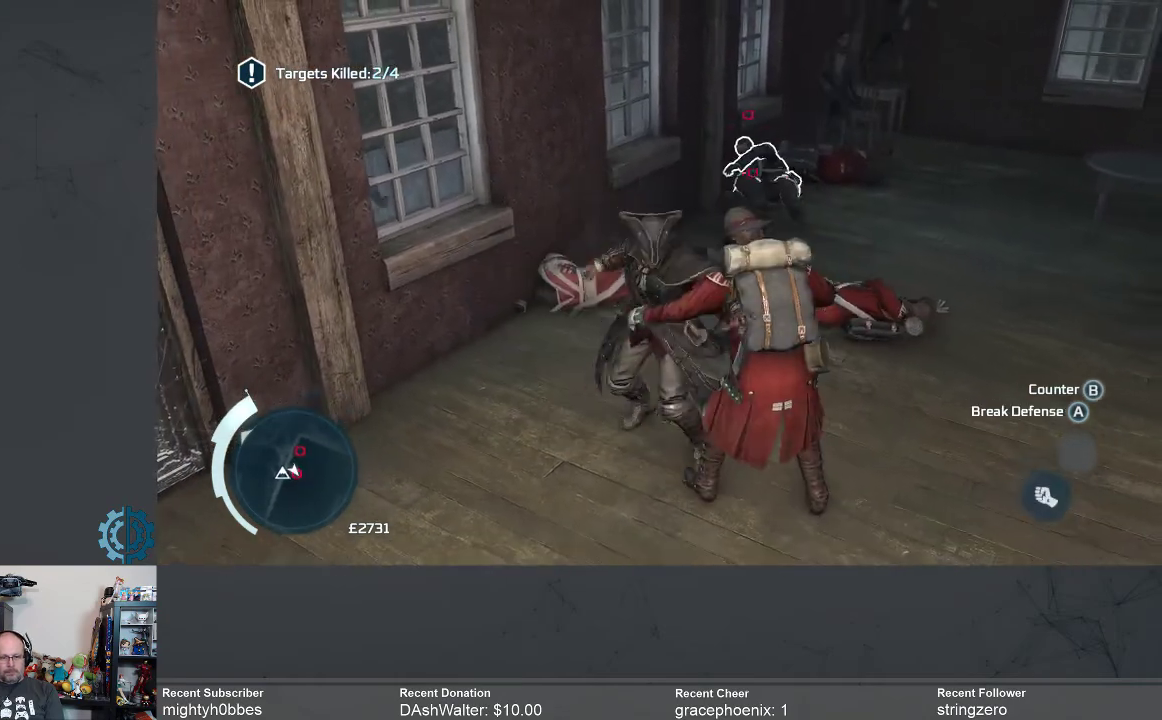
{"buttons": [], "left_stick": "down-right", "right_stick": "center", "events": [[133, "X", "down"], [200, "X", "up"]]}
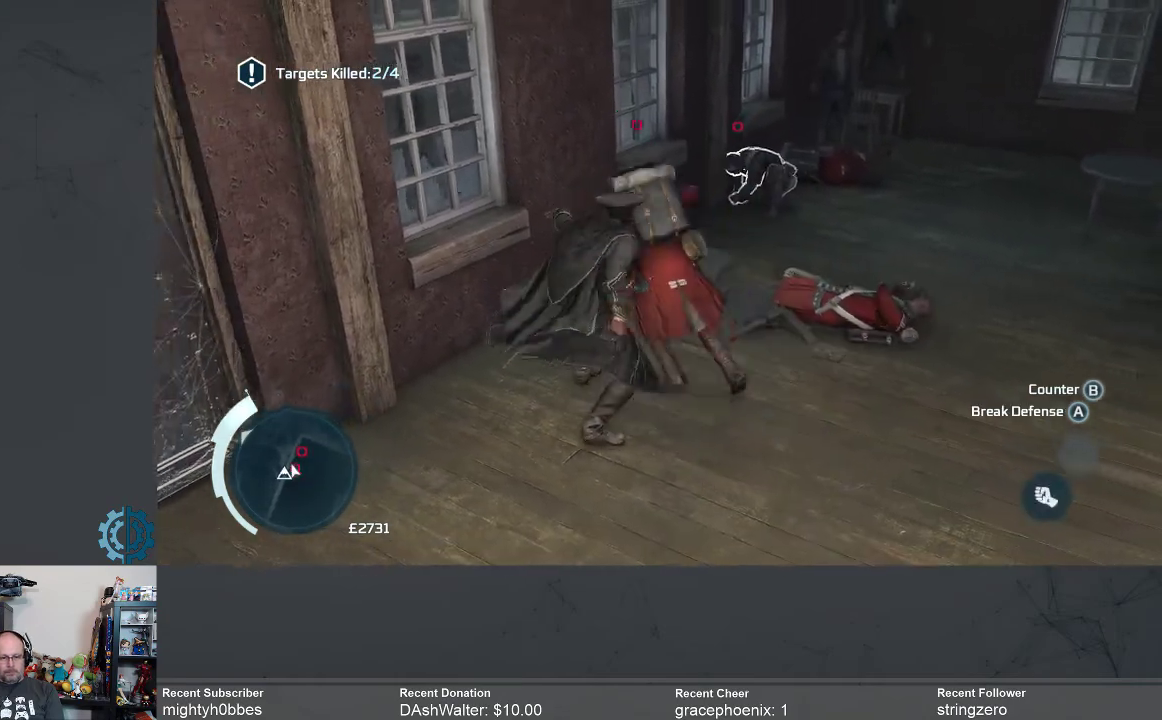
{"buttons": [], "left_stick": "center", "right_stick": "center", "events": [[333, "left_stick", "center"]]}
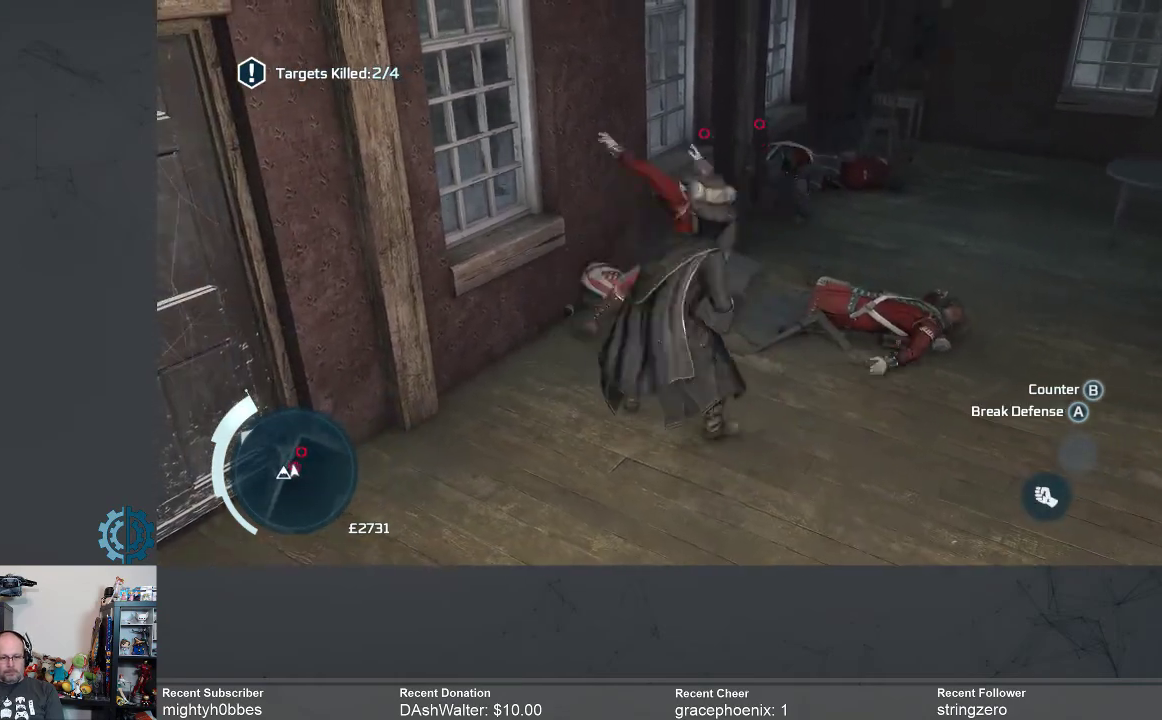
{"buttons": [], "left_stick": "center", "right_stick": "center", "events": []}
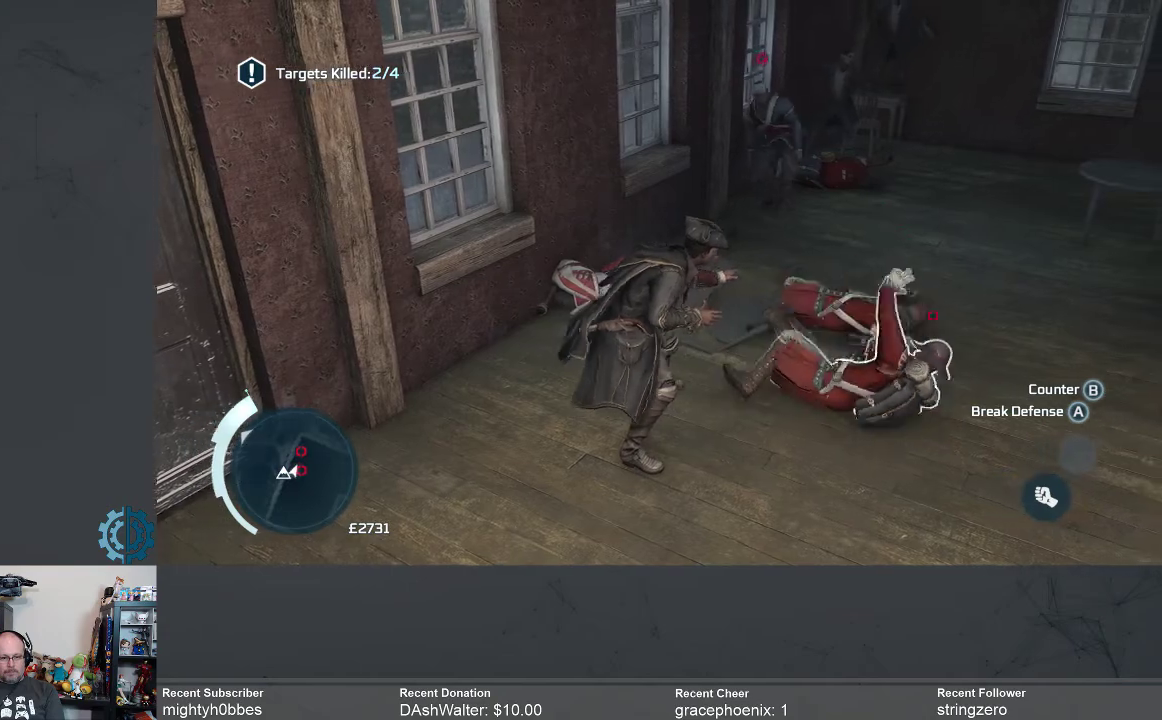
{"buttons": [], "left_stick": "center", "right_stick": "center", "events": []}
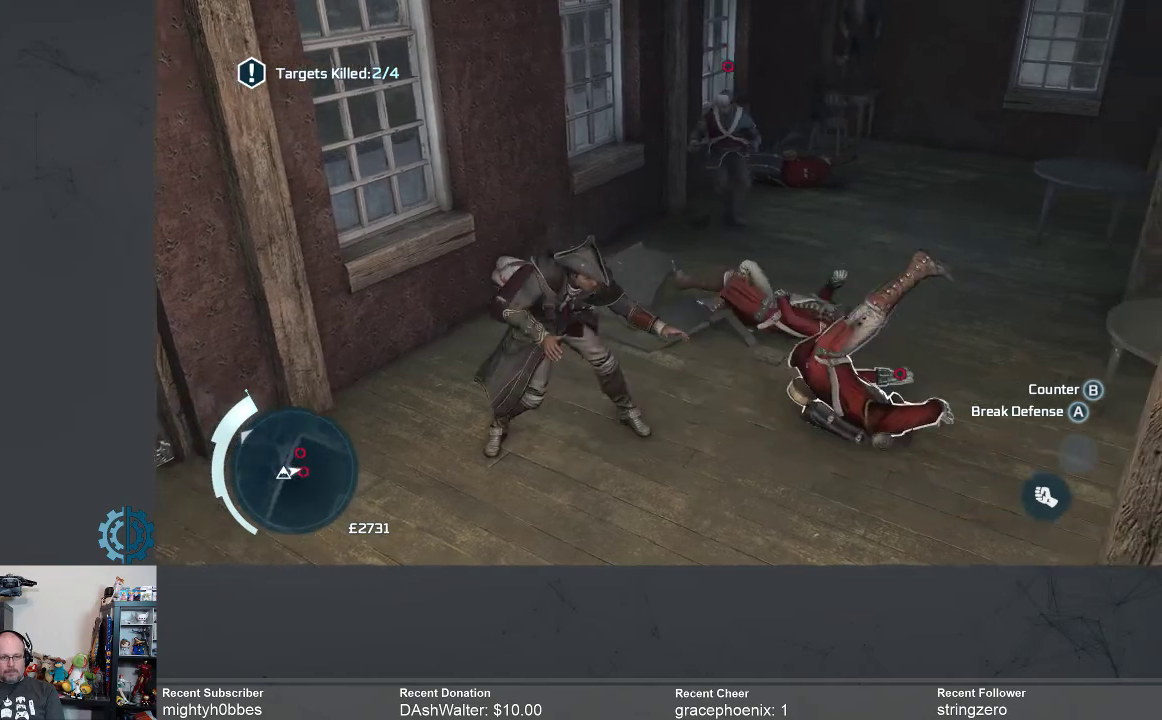
{"buttons": [], "left_stick": "up", "right_stick": "center", "events": [[433, "left_stick", "up"]]}
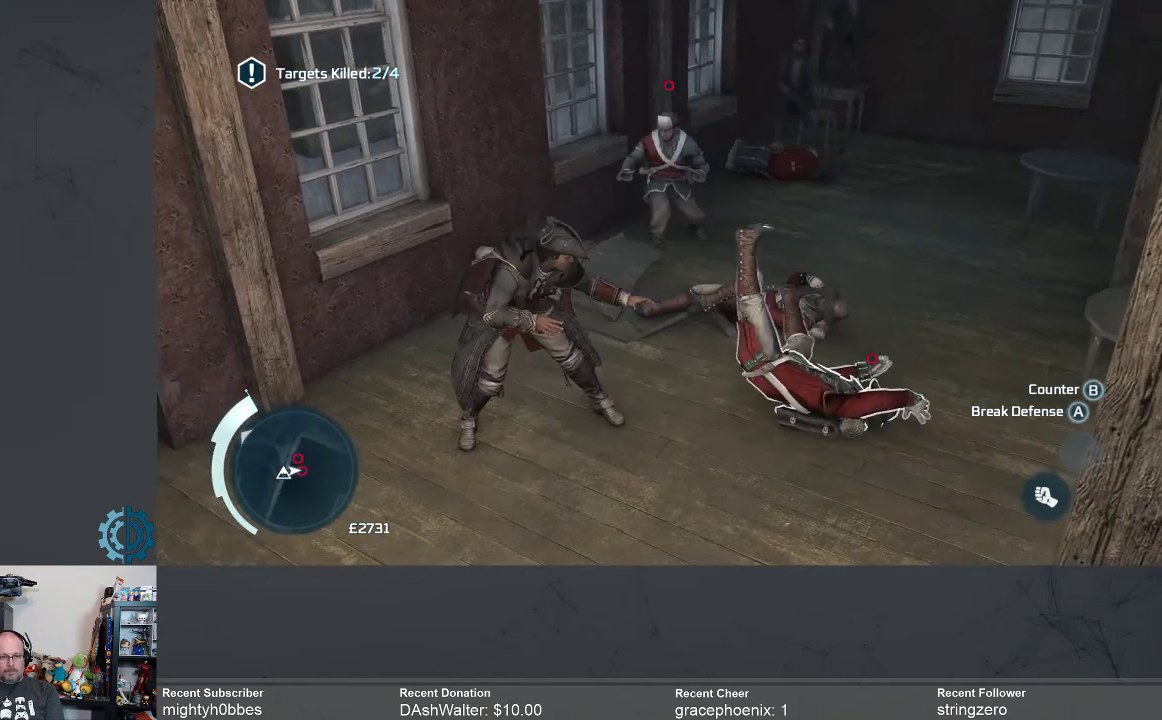
{"buttons": [], "left_stick": "center", "right_stick": "center", "events": [[200, "left_stick", "center"]]}
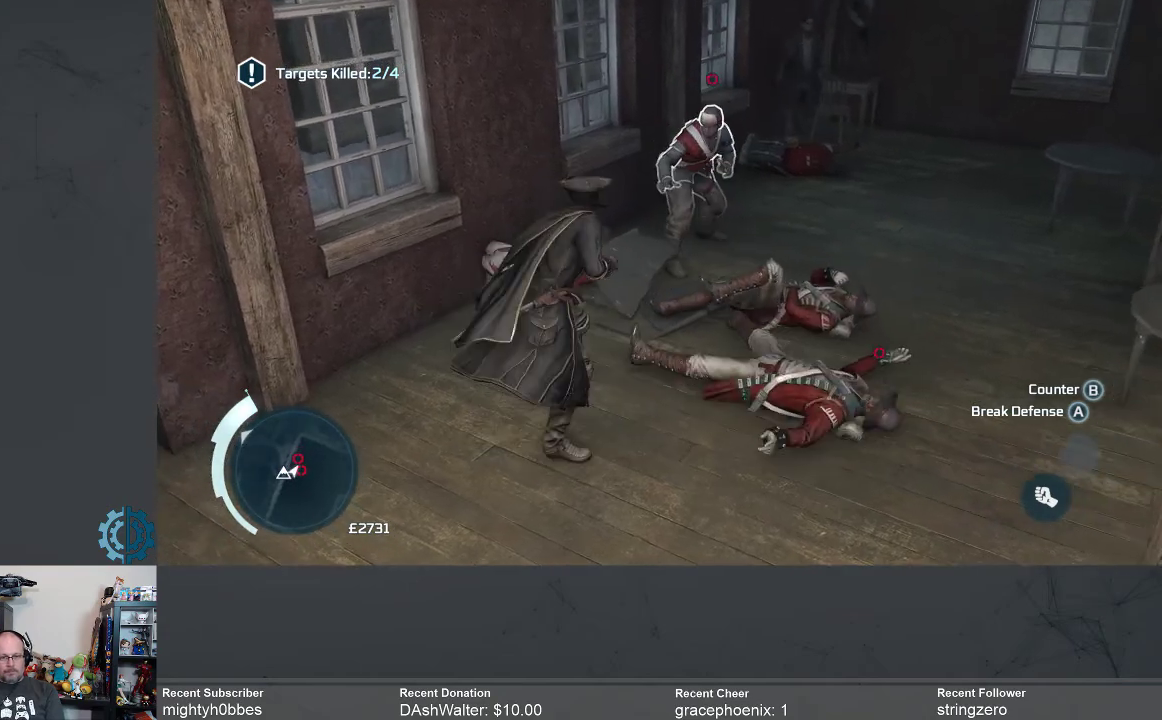
{"buttons": [], "left_stick": "center", "right_stick": "center", "events": []}
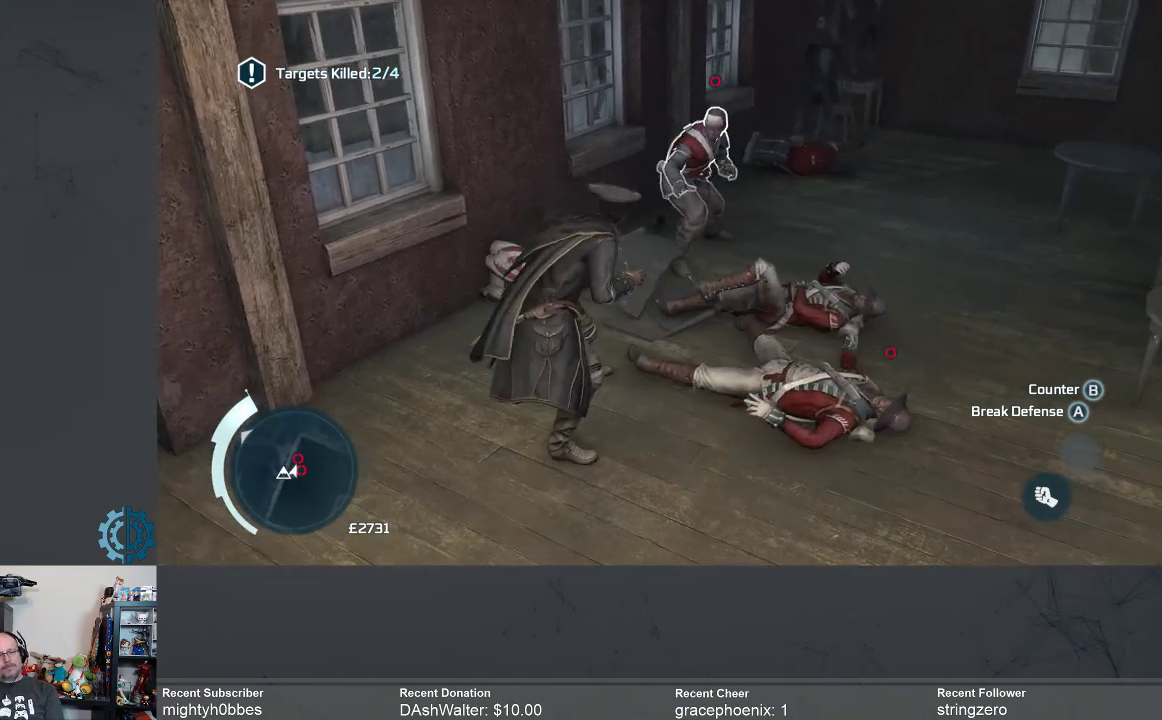
{"buttons": [], "left_stick": "center", "right_stick": "center", "events": []}
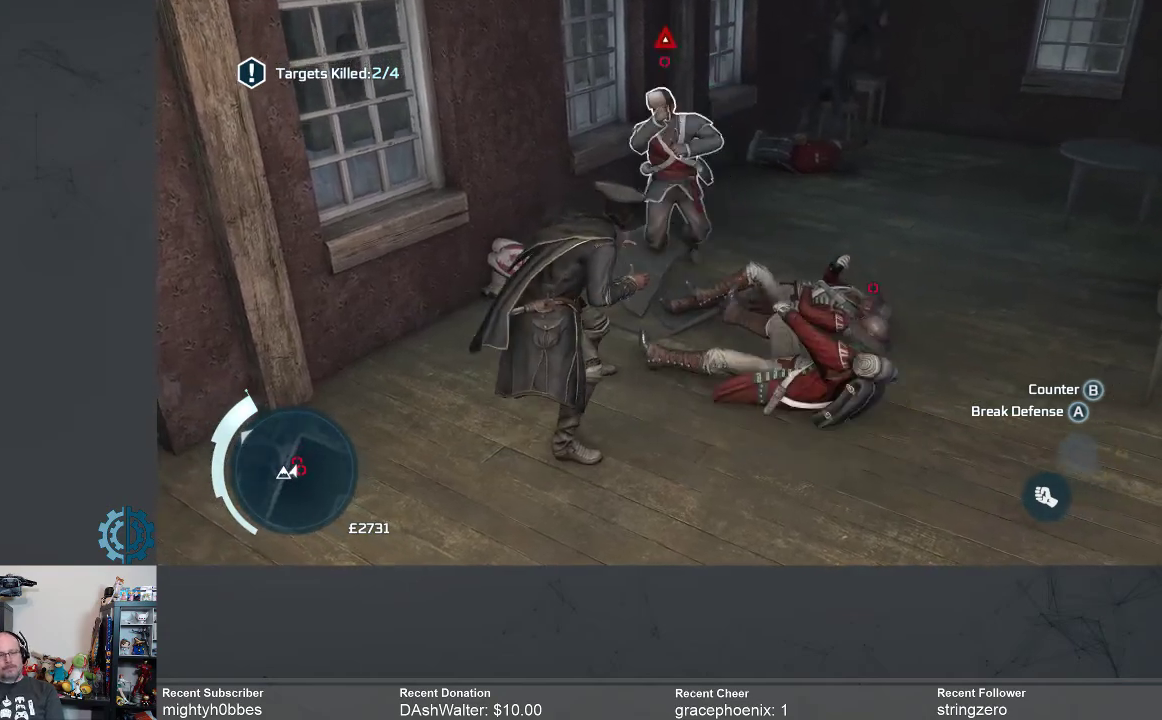
{"buttons": [], "left_stick": "center", "right_stick": "center", "events": [[33, "B", "down"], [133, "B", "up"], [233, "B", "down"], [333, "B", "up"], [467, "B", "down"], [500, "B", "up"]]}
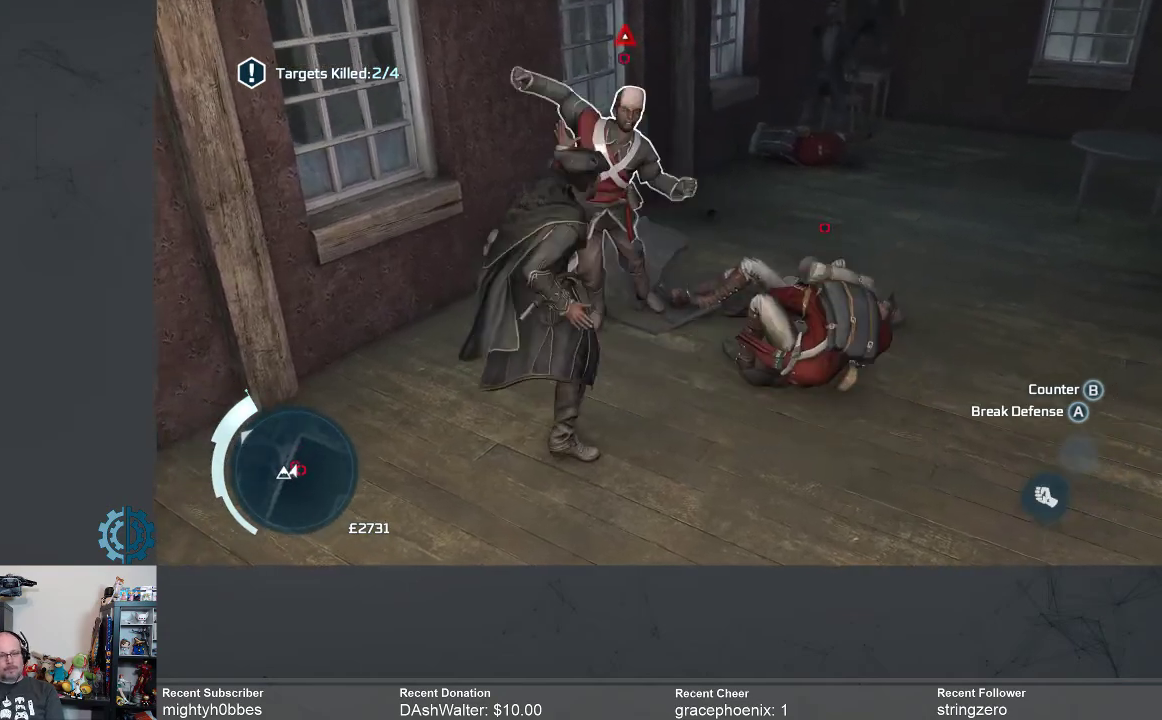
{"buttons": ["X"], "left_stick": "up", "right_stick": "center", "events": [[100, "B", "down"], [167, "B", "up"], [267, "left_stick", "up-right"], [300, "X", "down"], [400, "X", "up"], [400, "left_stick", "up"], [500, "X", "down"]]}
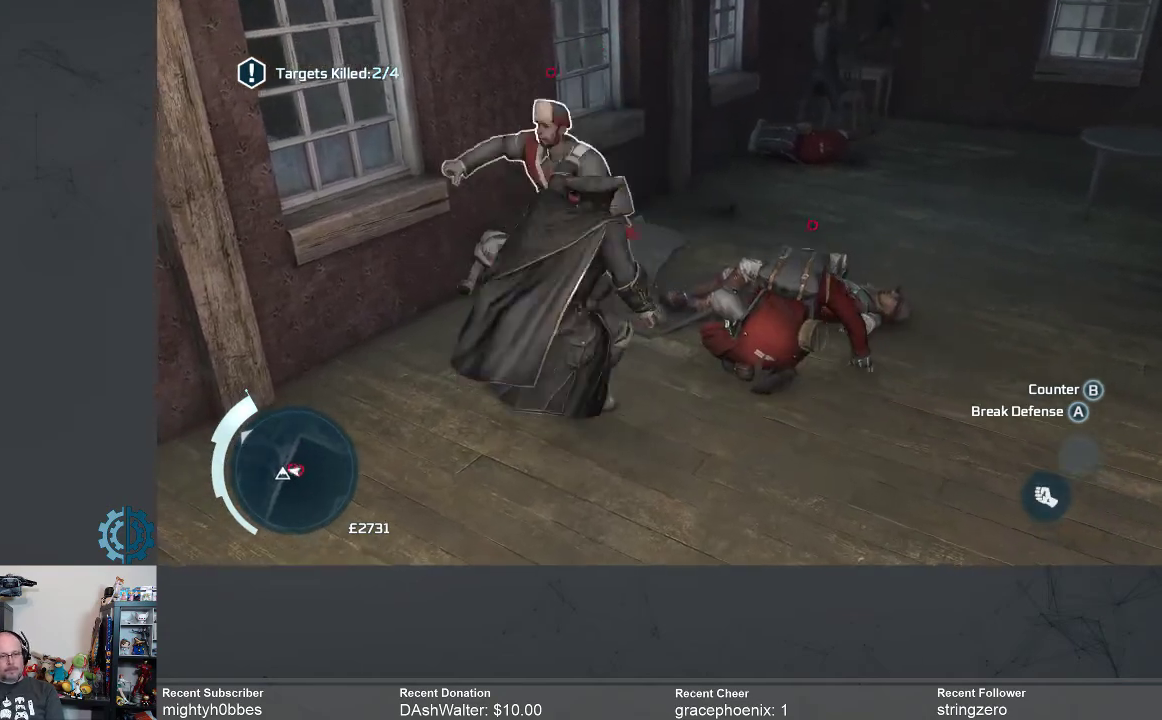
{"buttons": [], "left_stick": "up", "right_stick": "center", "events": [[67, "X", "up"], [167, "X", "down"], [233, "X", "up"], [333, "X", "down"], [400, "X", "up"]]}
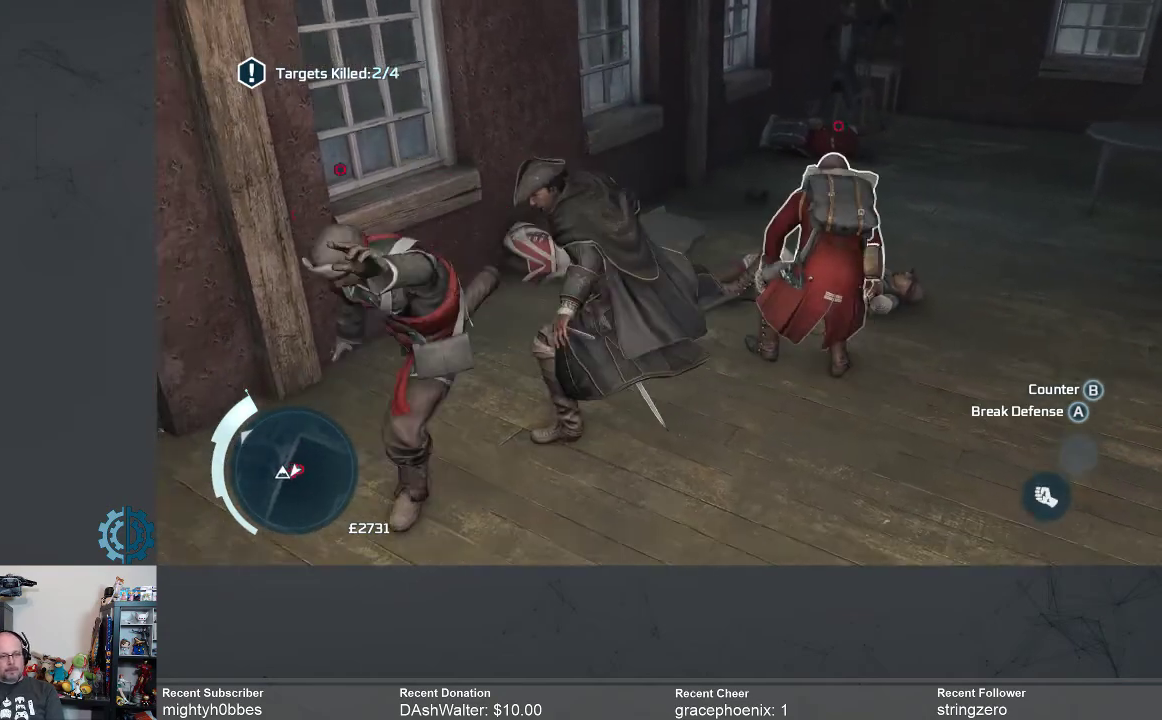
{"buttons": ["X"], "left_stick": "down-left", "right_stick": "center", "events": [[100, "left_stick", "down-left"], [167, "X", "down"], [233, "X", "up"], [333, "X", "down"], [400, "X", "up"], [500, "X", "down"]]}